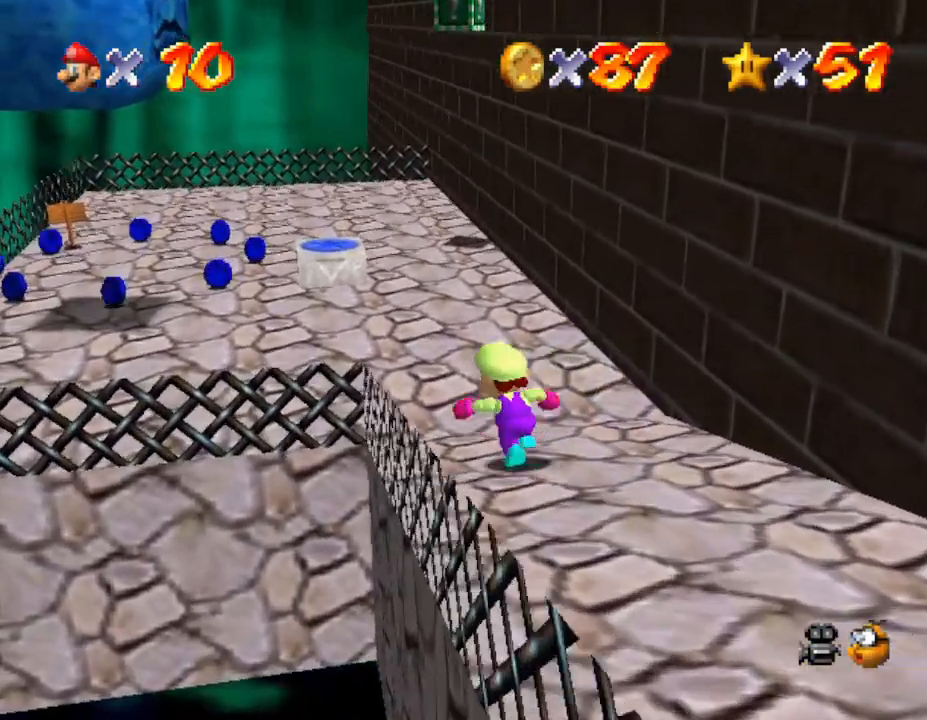
Gameplay with a controller (Nintendo layout); each line is a JSON object with the inputs held at the frame after it. "events" lists button and stick changes between this image and that frame as [ms after this image, input, new state], when the widget could be followed in between. Not read: L3 R3.
{"buttons": [], "left_stick": "up-left", "events": []}
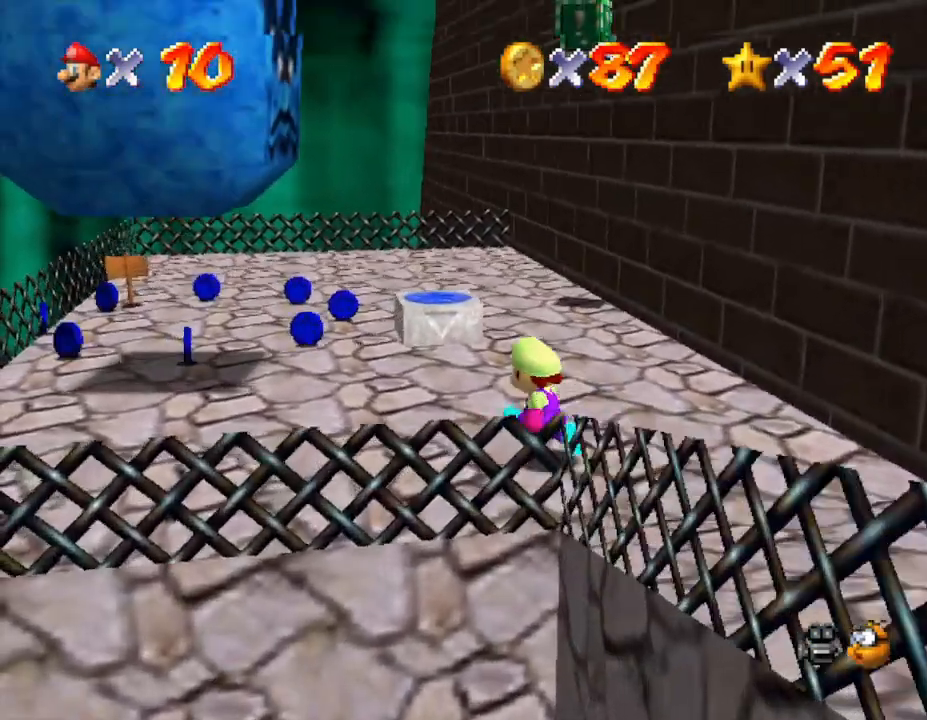
{"buttons": [], "left_stick": "center", "events": [[383, "left_stick", "down-left"], [450, "left_stick", "center"]]}
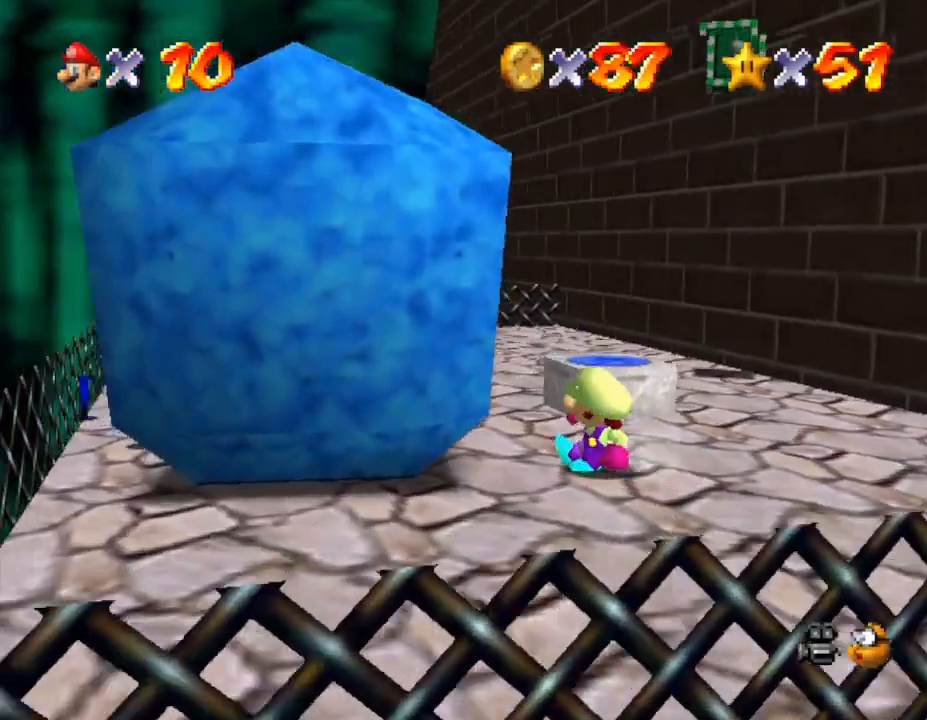
{"buttons": [], "left_stick": "center", "events": []}
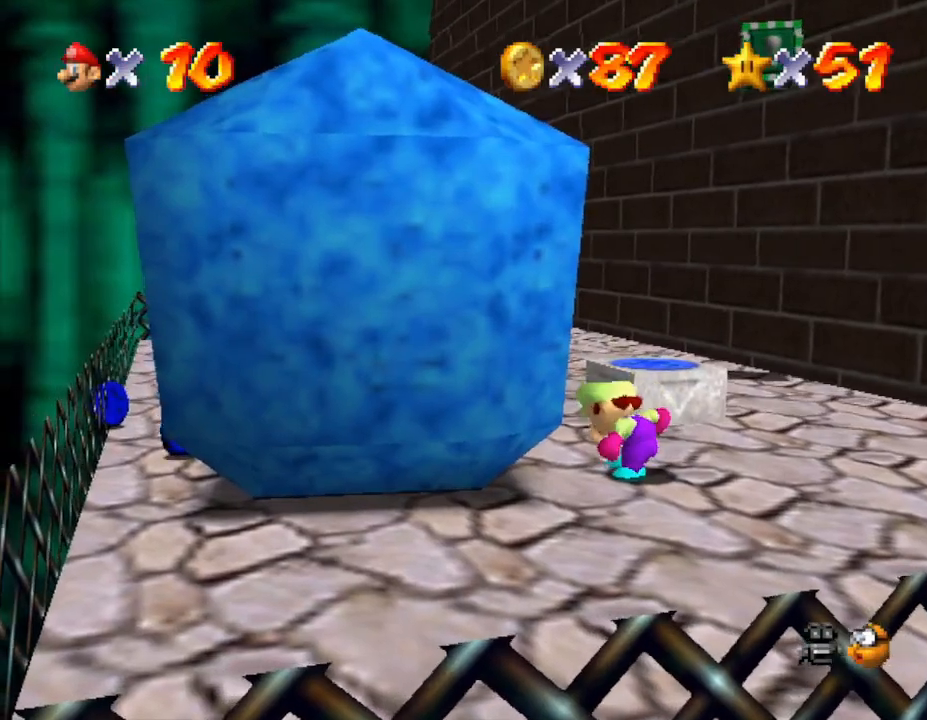
{"buttons": [], "left_stick": "center", "events": []}
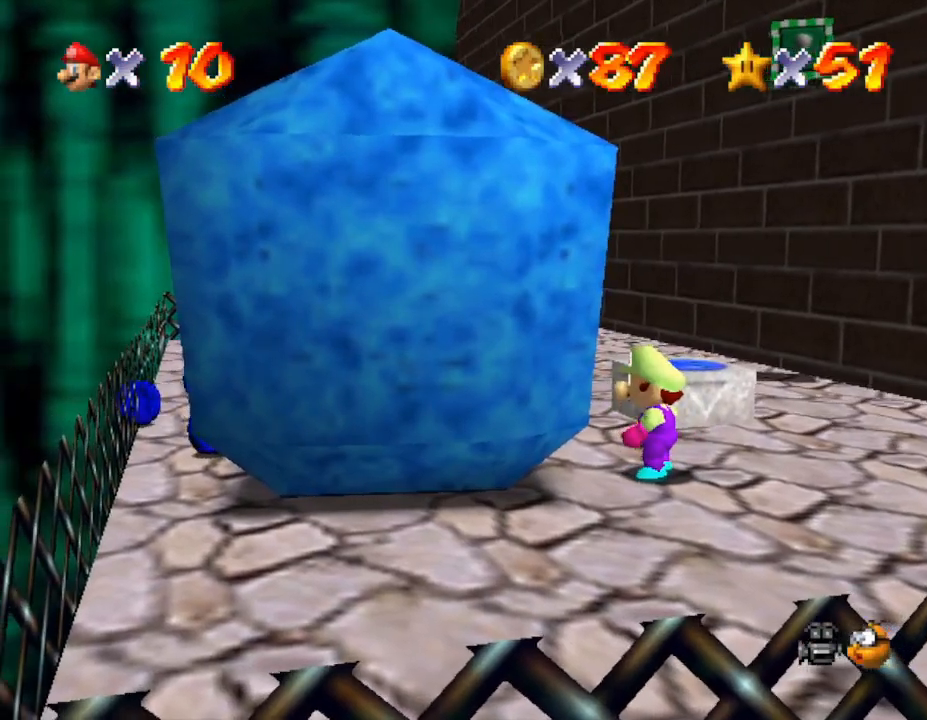
{"buttons": [], "left_stick": "left", "events": [[400, "left_stick", "left"]]}
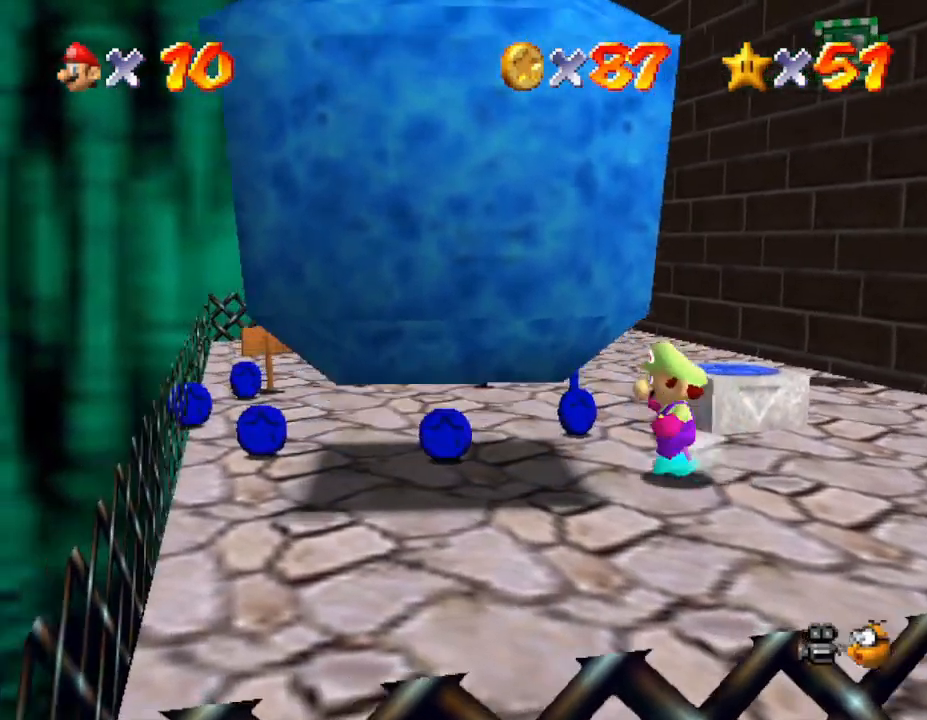
{"buttons": [], "left_stick": "left", "events": []}
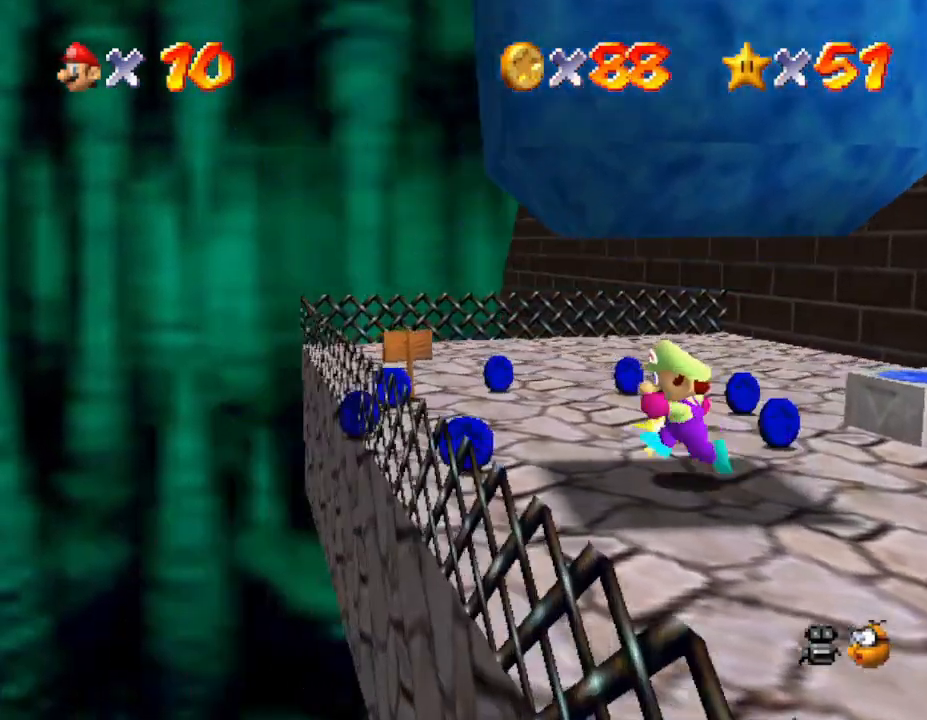
{"buttons": [], "left_stick": "up-left", "events": [[433, "left_stick", "up-left"]]}
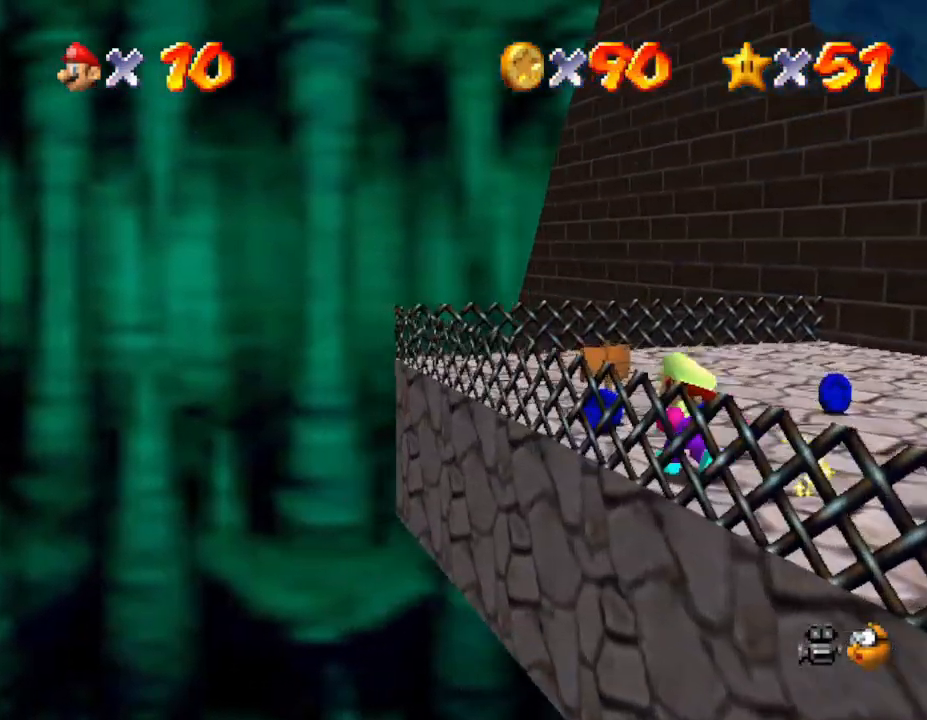
{"buttons": [], "left_stick": "right", "events": [[133, "left_stick", "up"], [500, "left_stick", "right"]]}
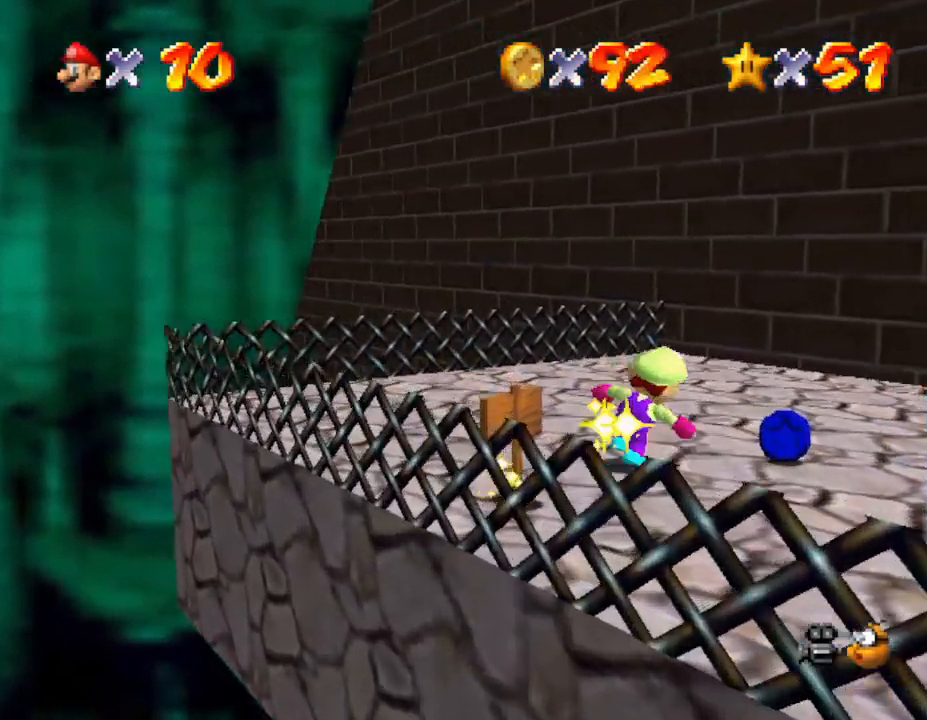
{"buttons": [], "left_stick": "center", "events": [[333, "left_stick", "down-right"], [467, "left_stick", "center"]]}
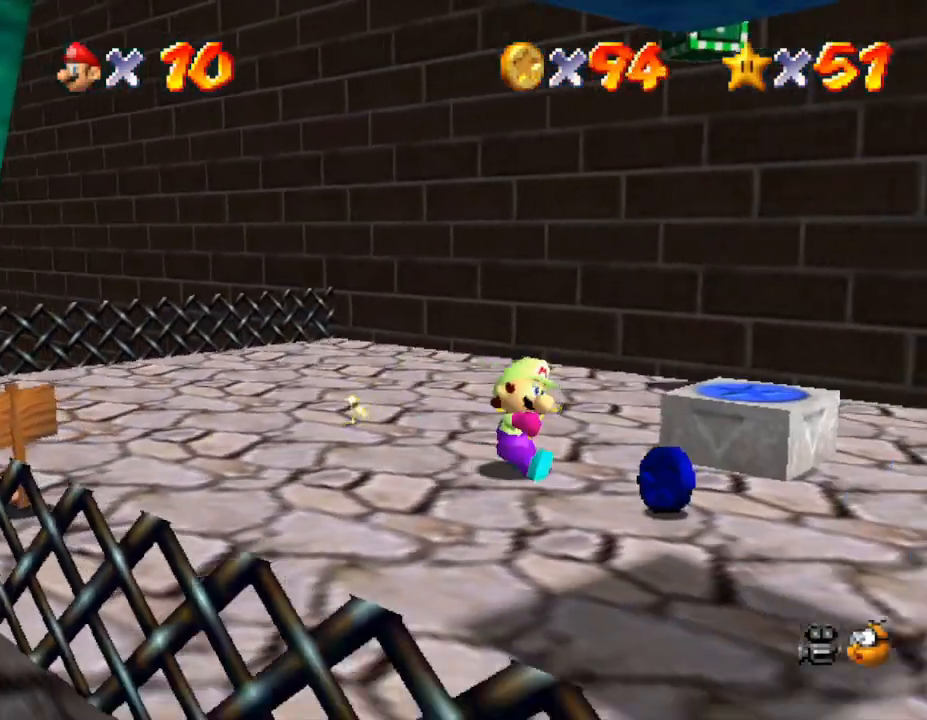
{"buttons": [], "left_stick": "right", "events": [[217, "left_stick", "right"]]}
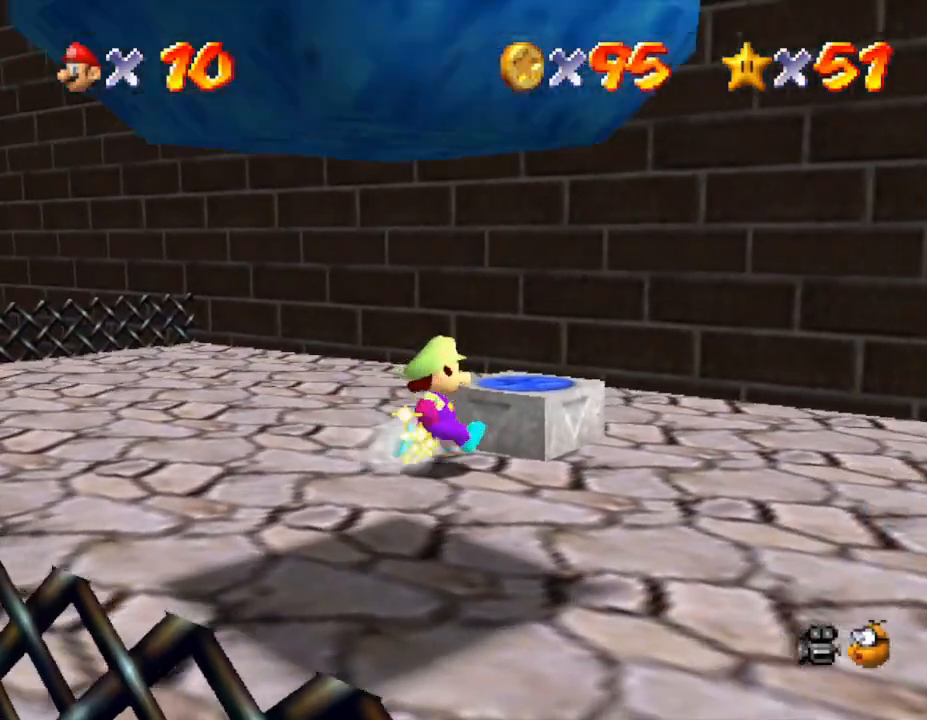
{"buttons": [], "left_stick": "center", "events": [[50, "A", "down"], [50, "left_stick", "up"], [217, "A", "up"], [300, "Z", "down"], [300, "left_stick", "center"], [500, "Z", "up"]]}
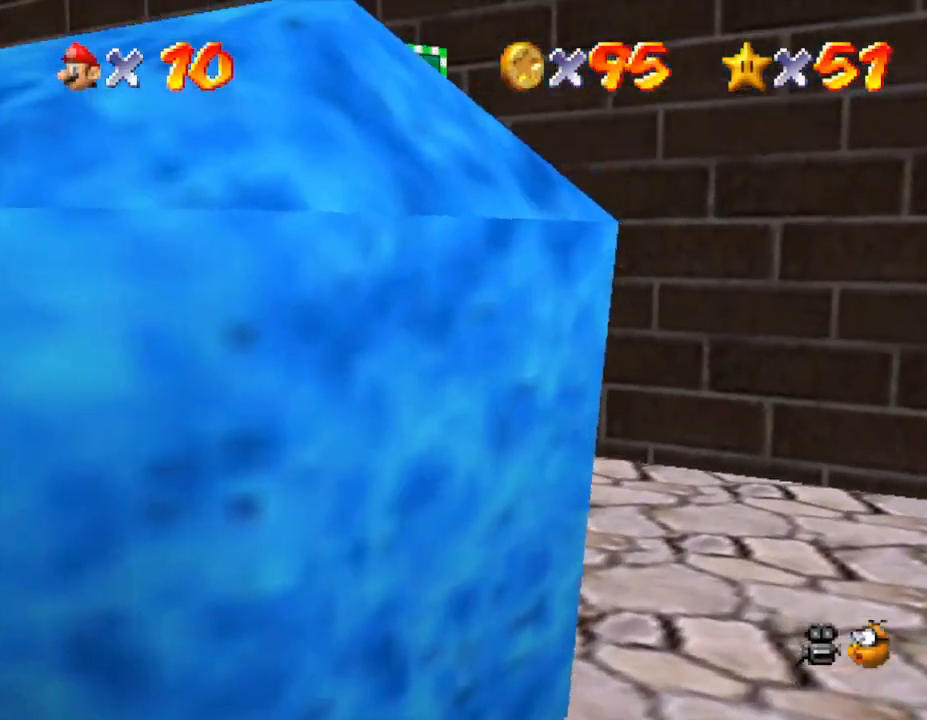
{"buttons": [], "left_stick": "left", "events": [[50, "C_LEFT", "down"], [183, "C_LEFT", "up"], [300, "left_stick", "left"]]}
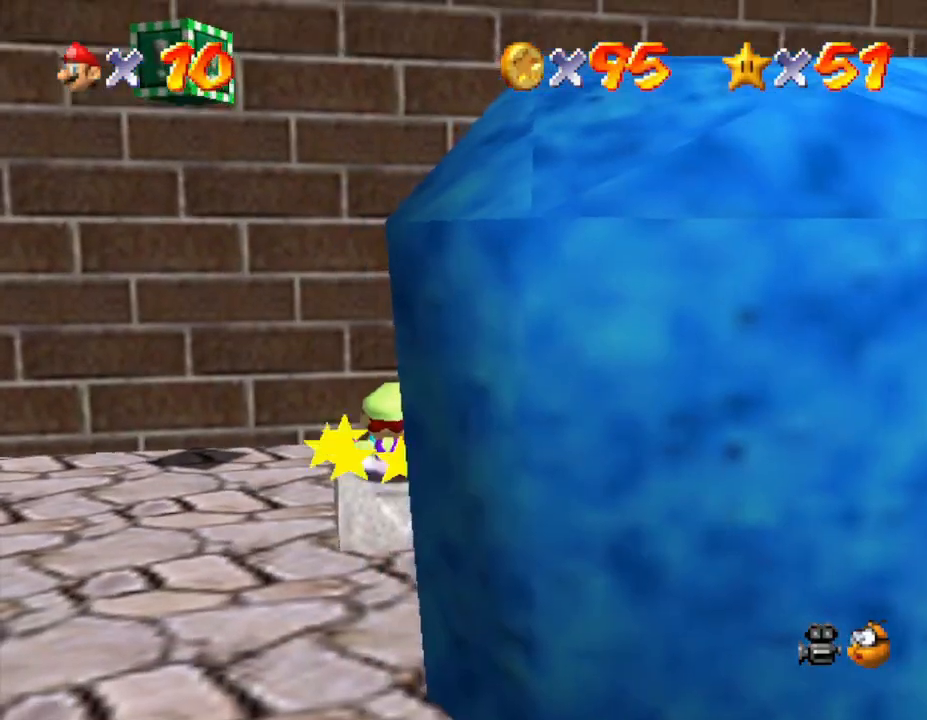
{"buttons": [], "left_stick": "left", "events": []}
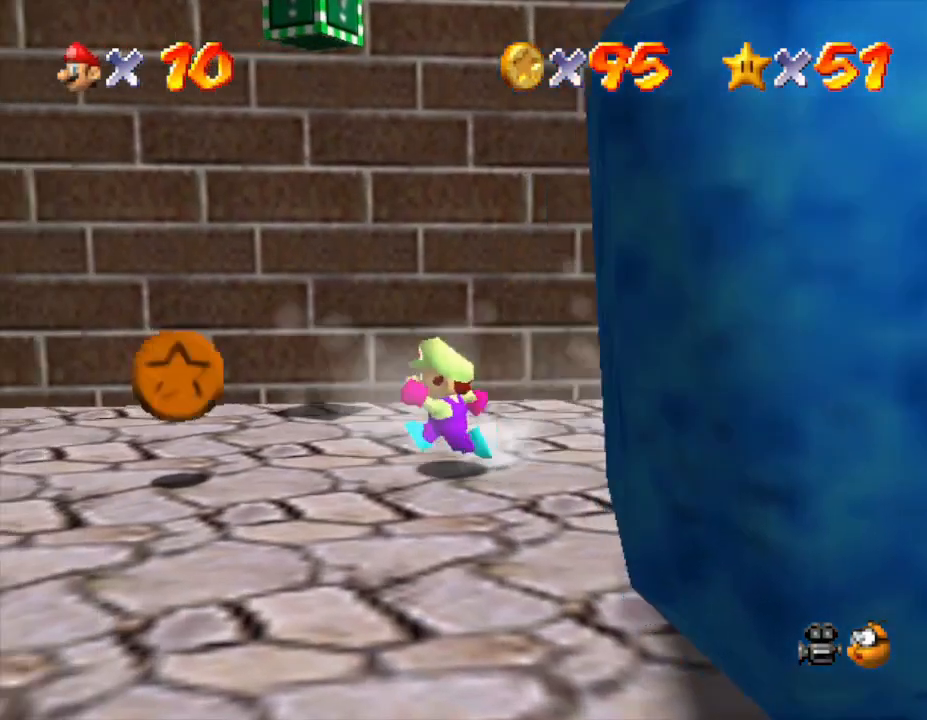
{"buttons": [], "left_stick": "left", "events": []}
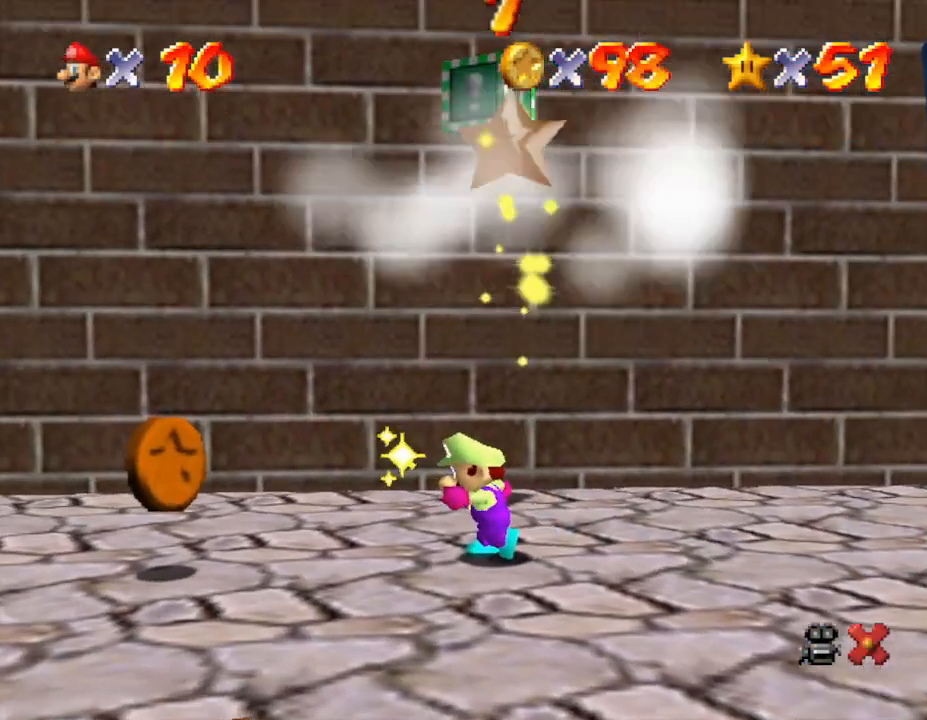
{"buttons": [], "left_stick": "center", "events": [[400, "left_stick", "center"]]}
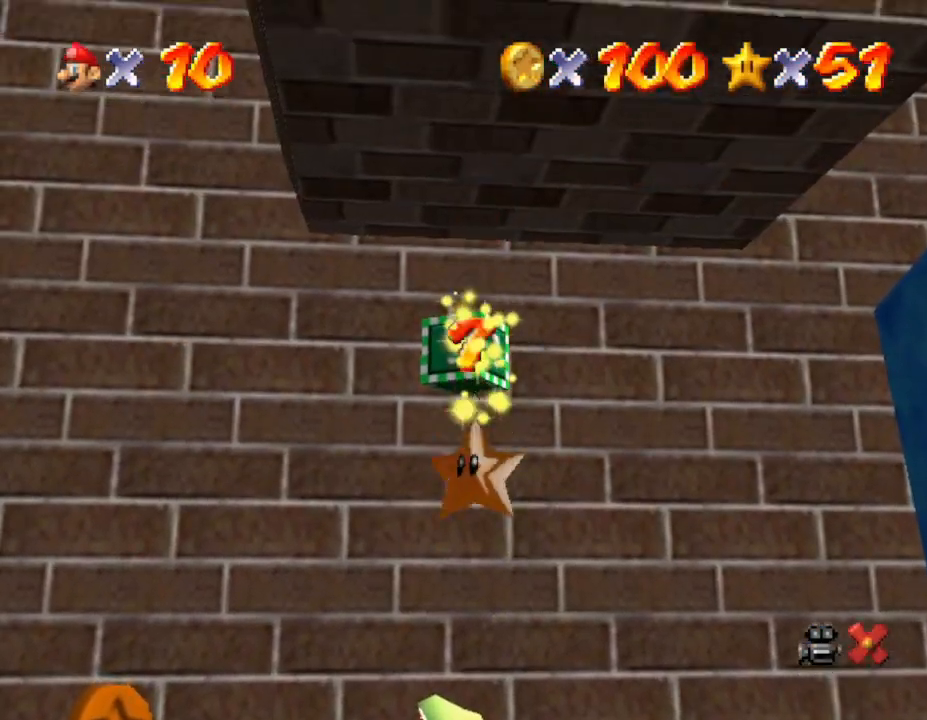
{"buttons": [], "left_stick": "left", "events": [[50, "left_stick", "left"]]}
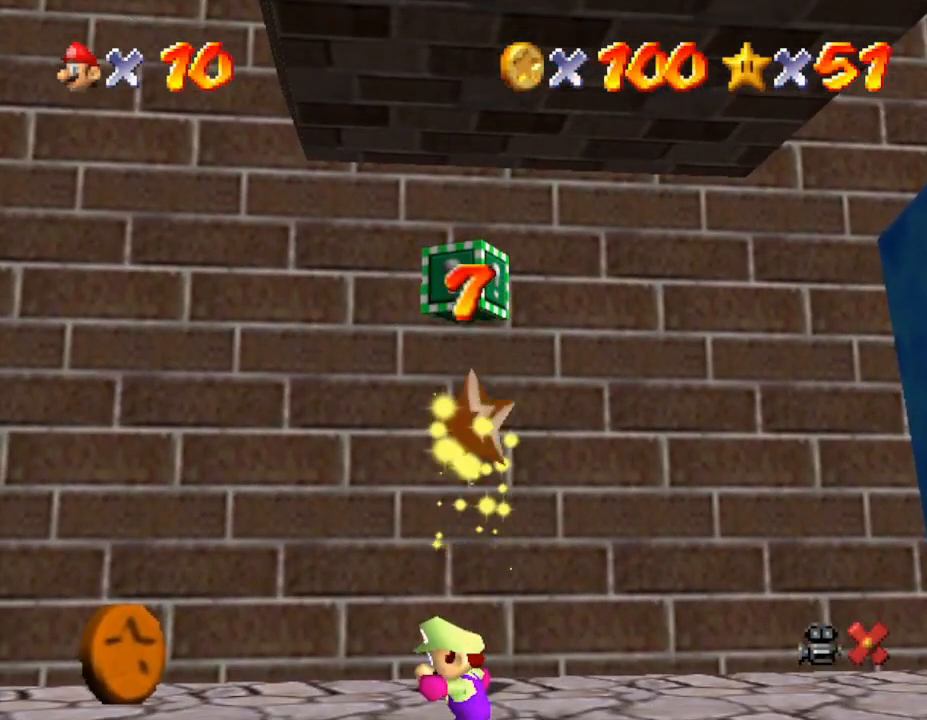
{"buttons": [], "left_stick": "left", "events": []}
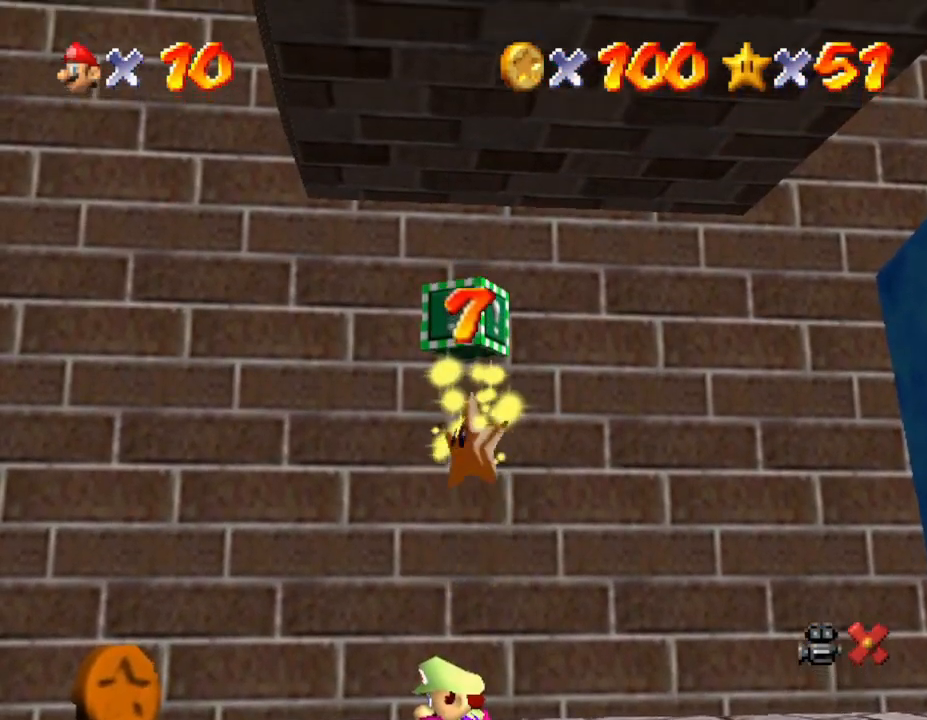
{"buttons": [], "left_stick": "left", "events": []}
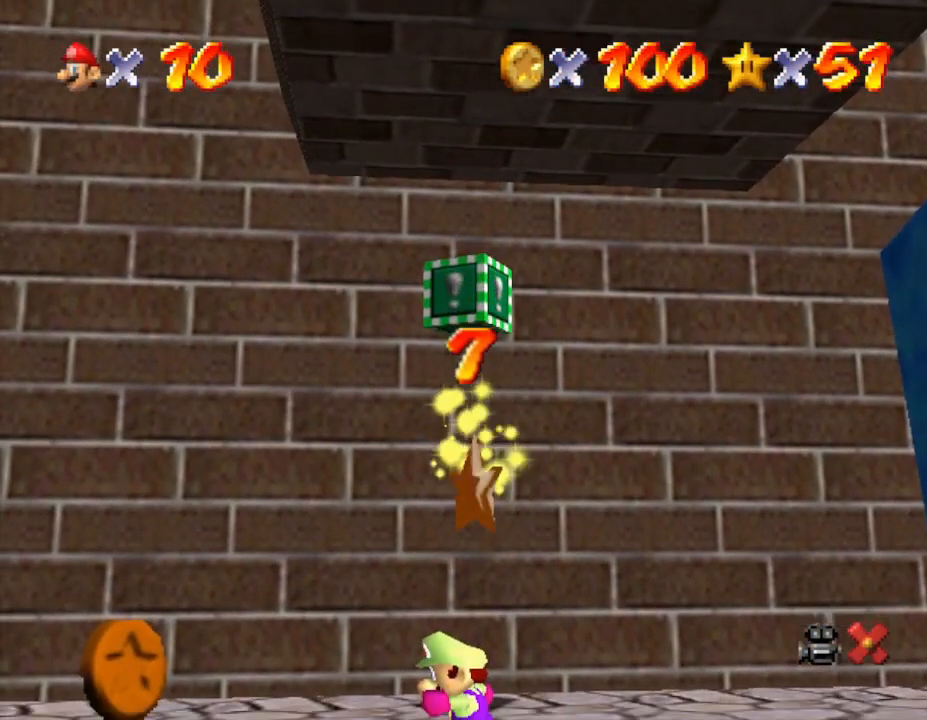
{"buttons": [], "left_stick": "left", "events": []}
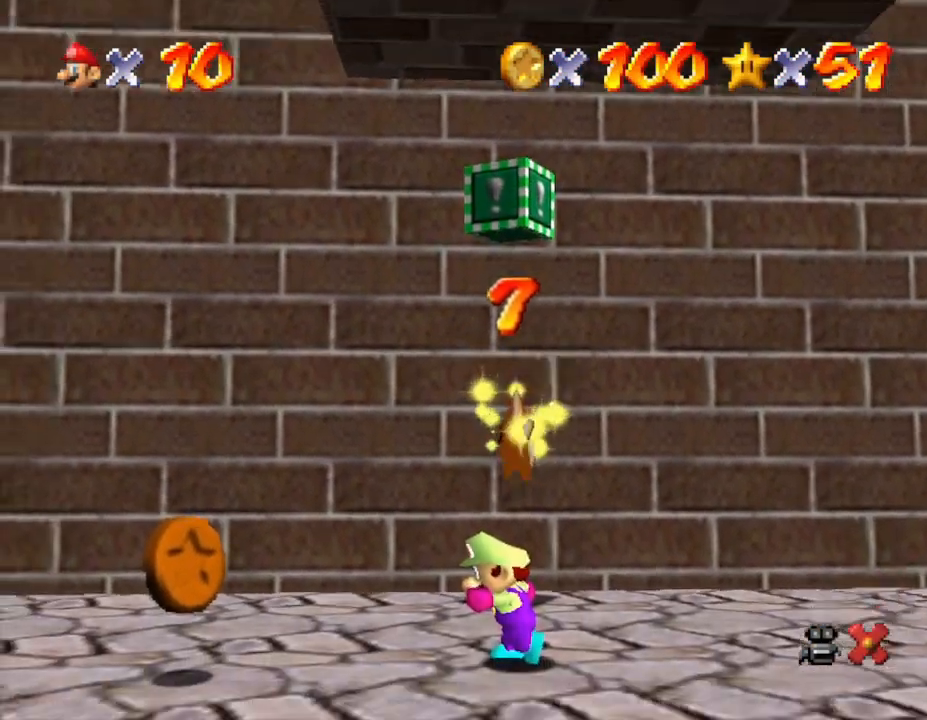
{"buttons": [], "left_stick": "left", "events": []}
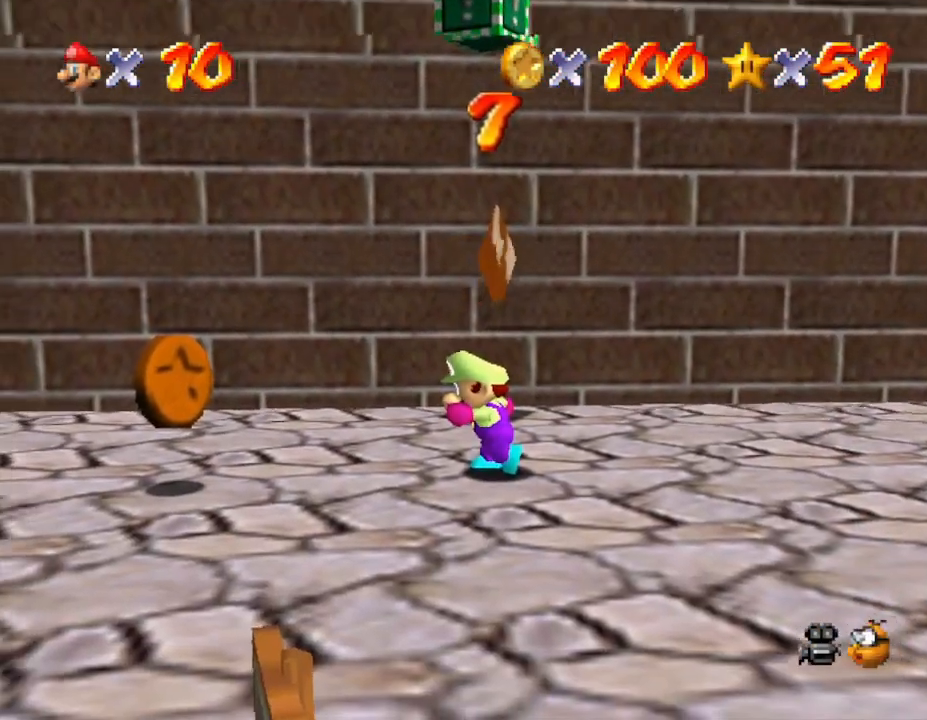
{"buttons": [], "left_stick": "left", "events": []}
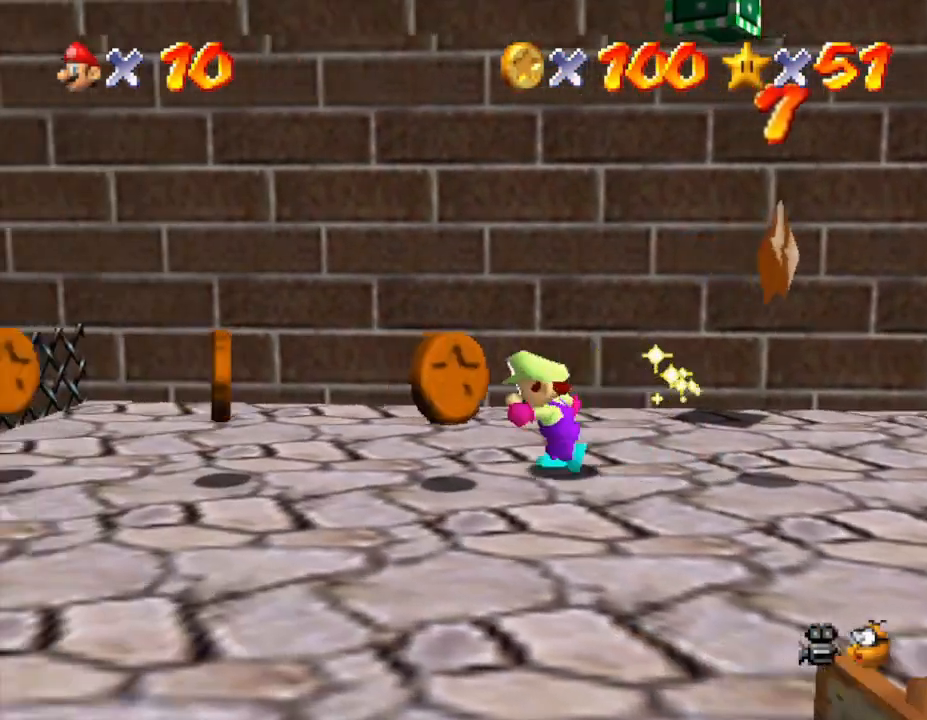
{"buttons": [], "left_stick": "left", "events": []}
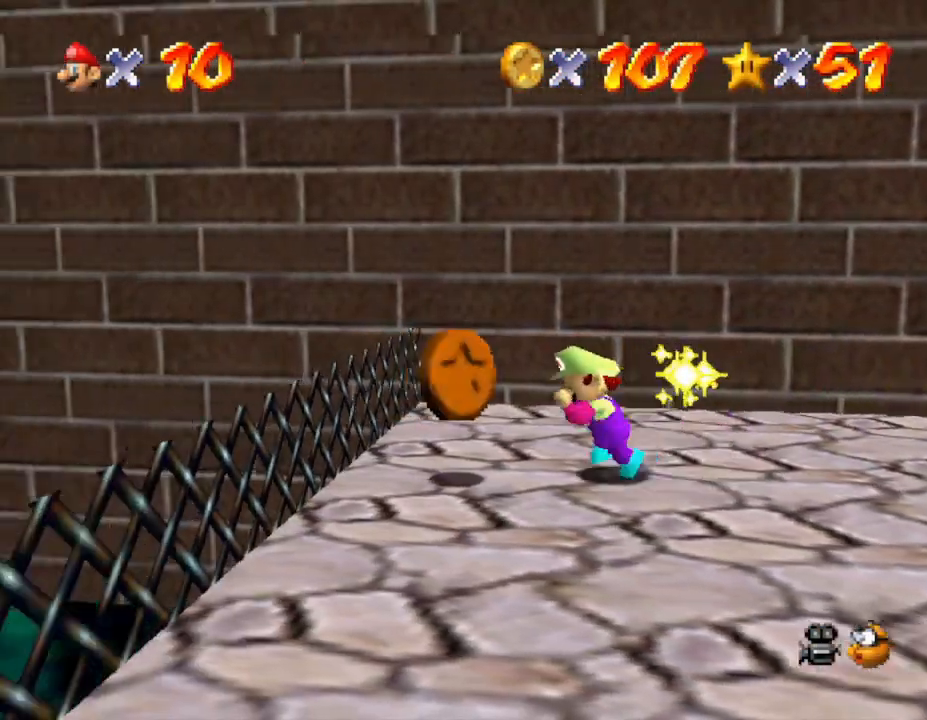
{"buttons": [], "left_stick": "right", "events": [[100, "left_stick", "down-right"], [167, "left_stick", "right"]]}
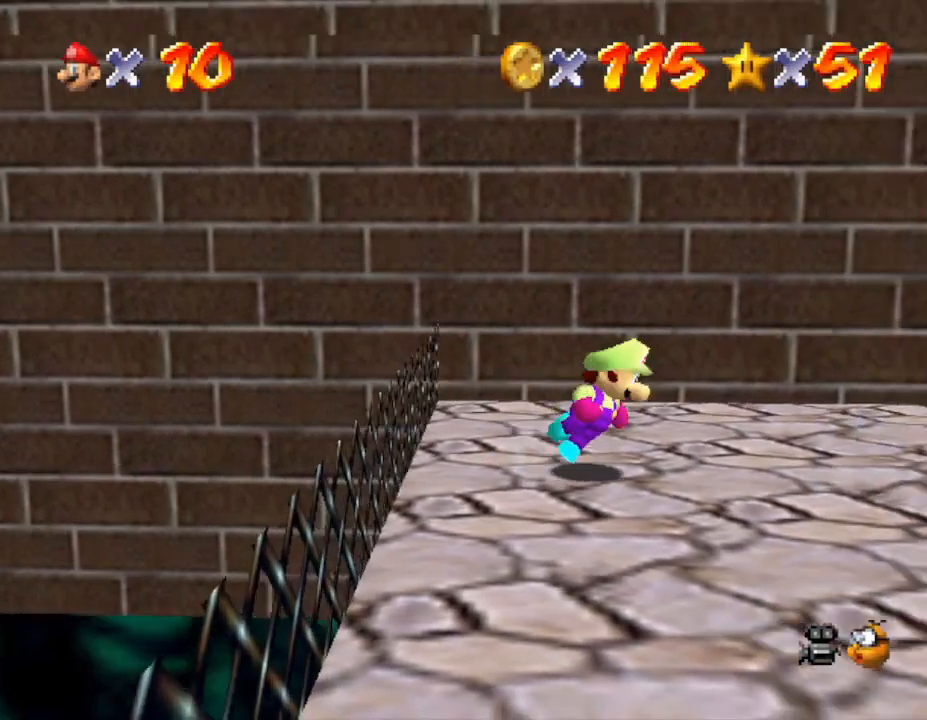
{"buttons": [], "left_stick": "center", "events": [[17, "START", "down"], [183, "left_stick", "center"], [217, "START", "up"]]}
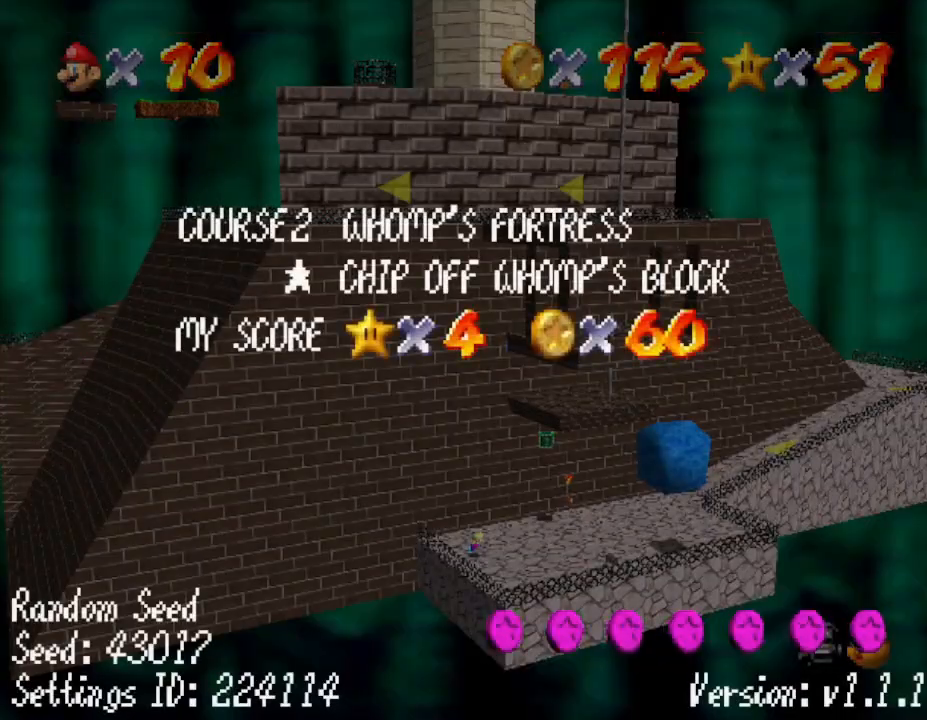
{"buttons": ["START"], "left_stick": "right", "events": [[467, "START", "down"], [500, "left_stick", "right"]]}
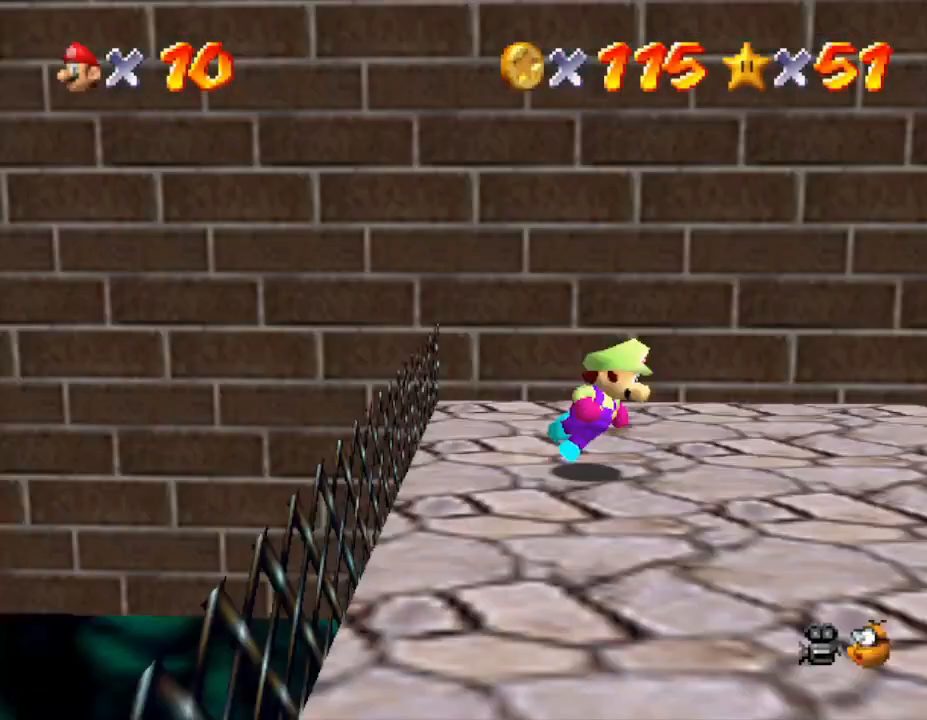
{"buttons": [], "left_stick": "right", "events": [[117, "START", "up"]]}
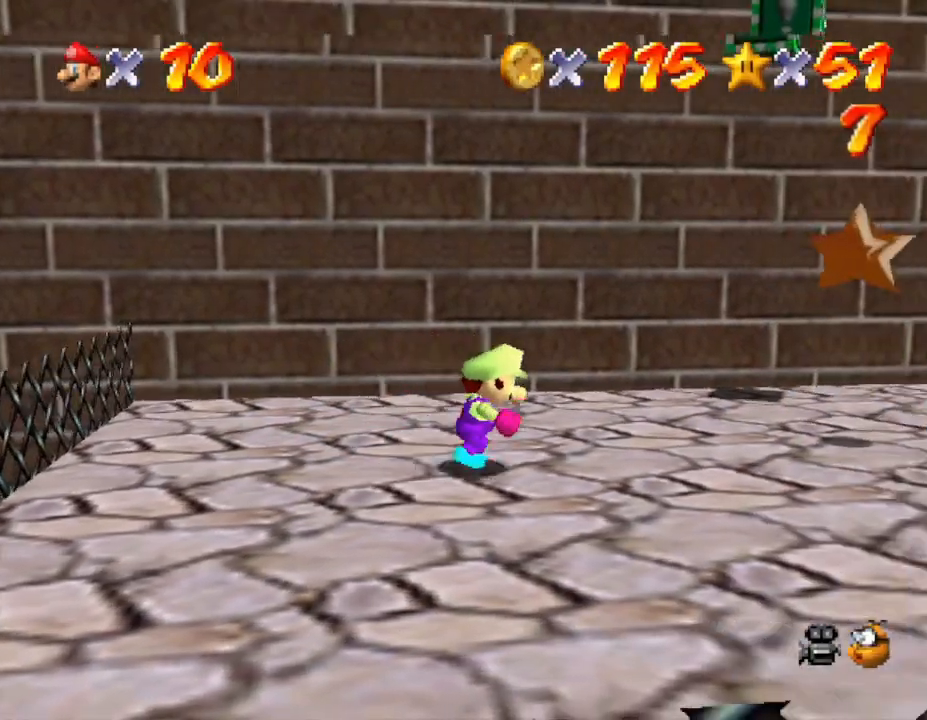
{"buttons": [], "left_stick": "right", "events": [[400, "A", "down"], [433, "A", "up"]]}
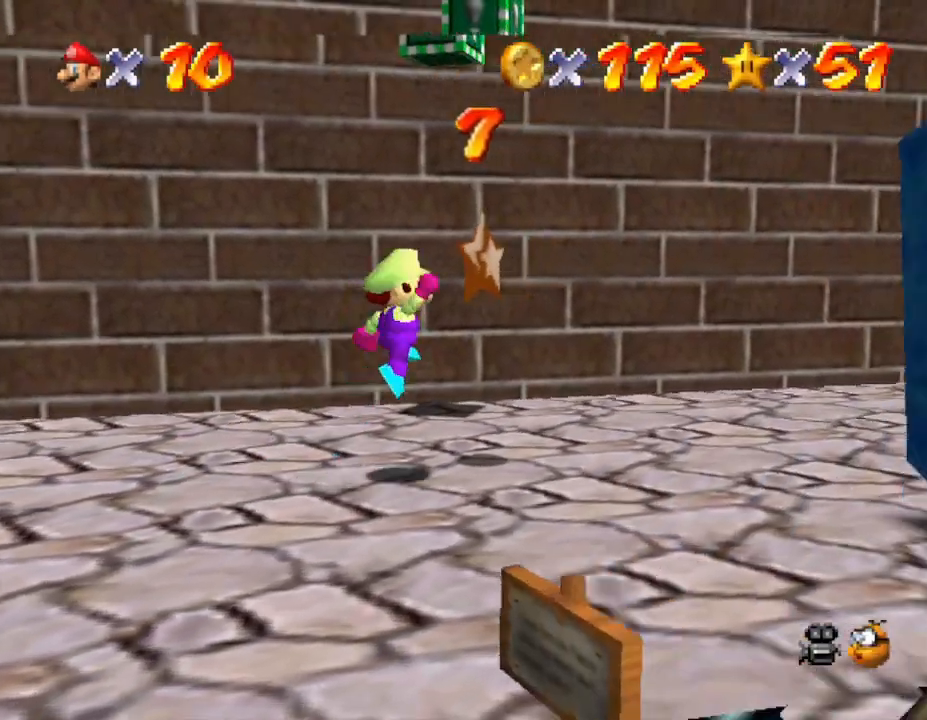
{"buttons": [], "left_stick": "center", "events": [[117, "left_stick", "center"]]}
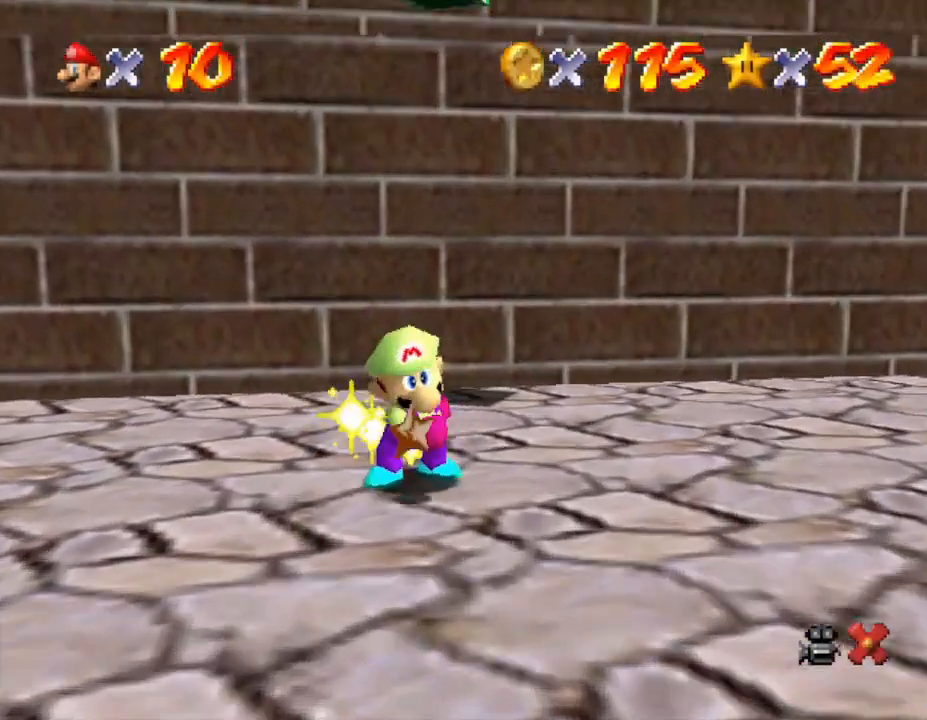
{"buttons": [], "left_stick": "center", "events": []}
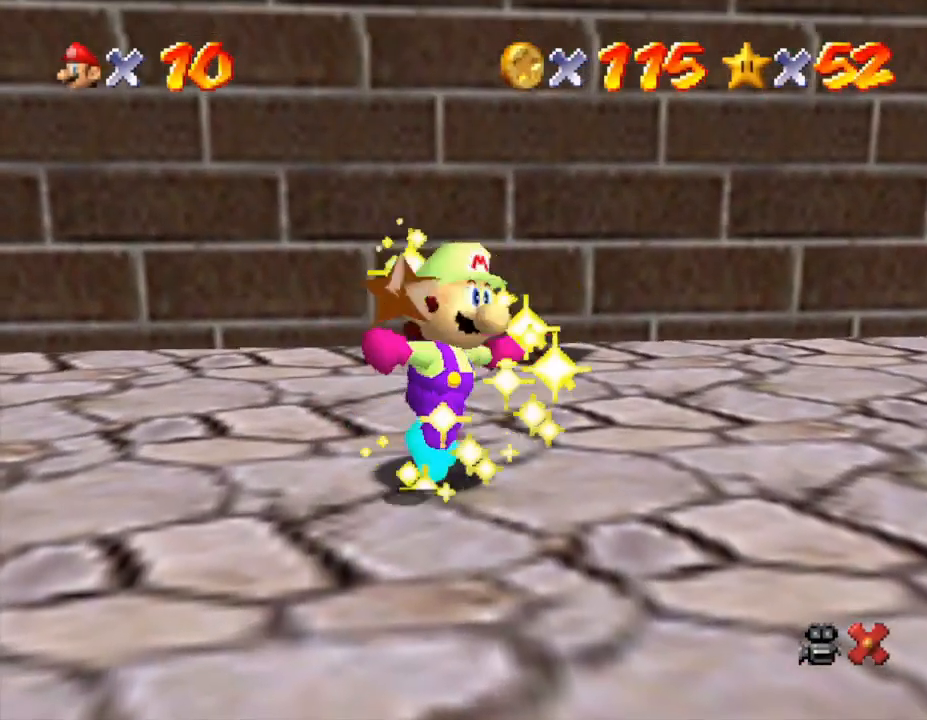
{"buttons": [], "left_stick": "center", "events": []}